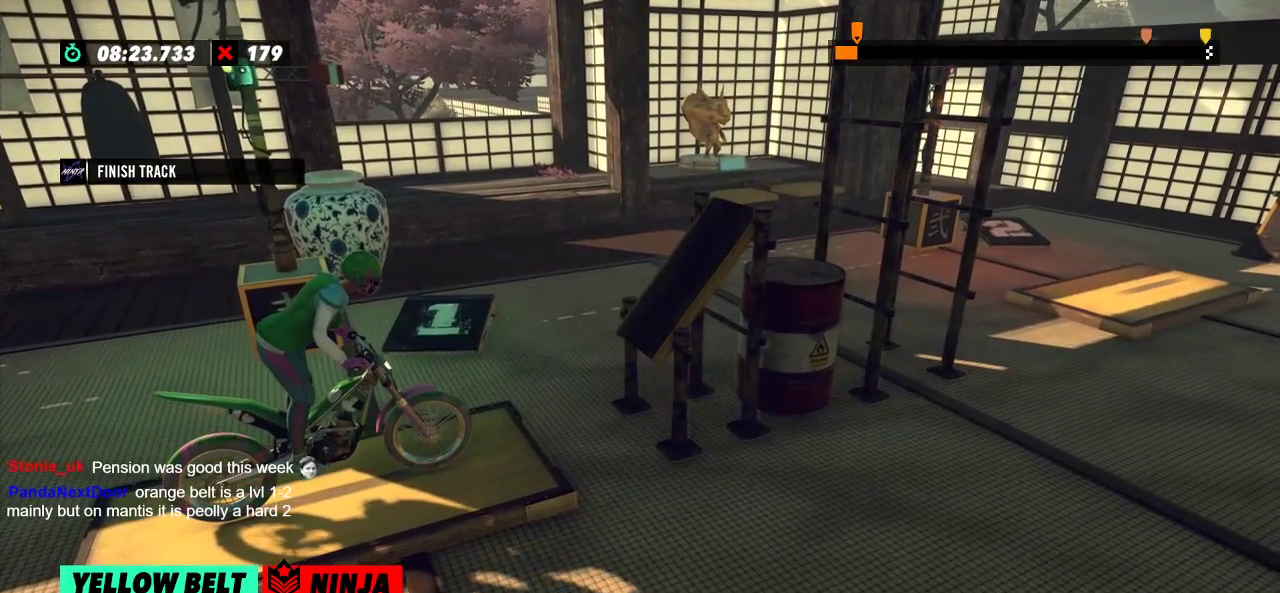
Gameplay with a controller (Xbox layout); each line is a JSON object with the inputs held at the frame after it. "events" lists button and stick changes between this image and that frame as [ms after this image, input, new state], when the widget could be followed in between. Not read: A B DPAD_DOWN DPAD_LEFT DPAD_RIGHT DPAD_UP L1 L3 R1 R3 SELECT START X Y right_stick.
{"buttons": [], "left_stick": "center", "events": [[117, "L2", "down"], [234, "L2", "up"]]}
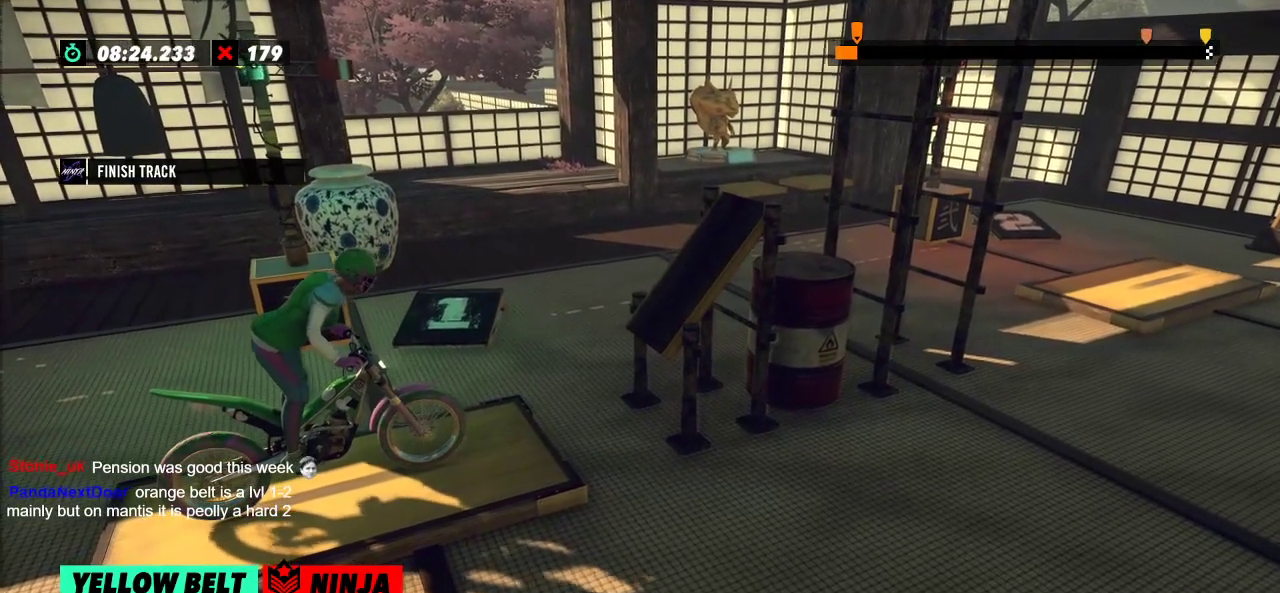
{"buttons": ["R2"], "left_stick": "center", "events": [[467, "R2", "down"]]}
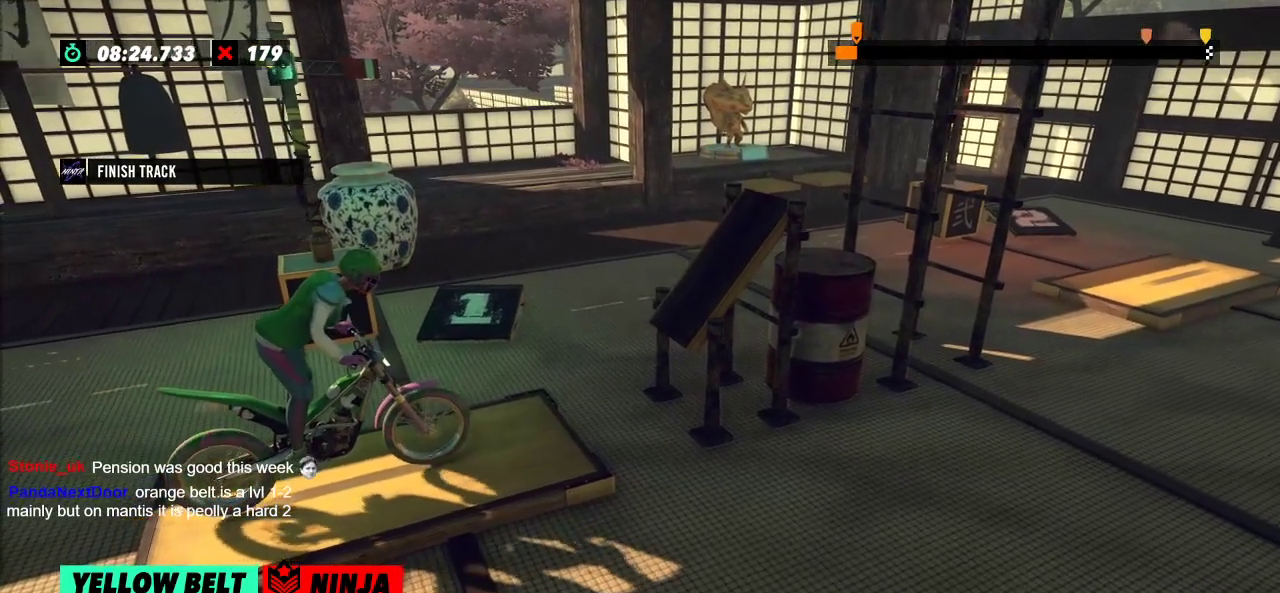
{"buttons": [], "left_stick": "center", "events": [[83, "R2", "up"], [350, "L2", "down"], [483, "L2", "up"]]}
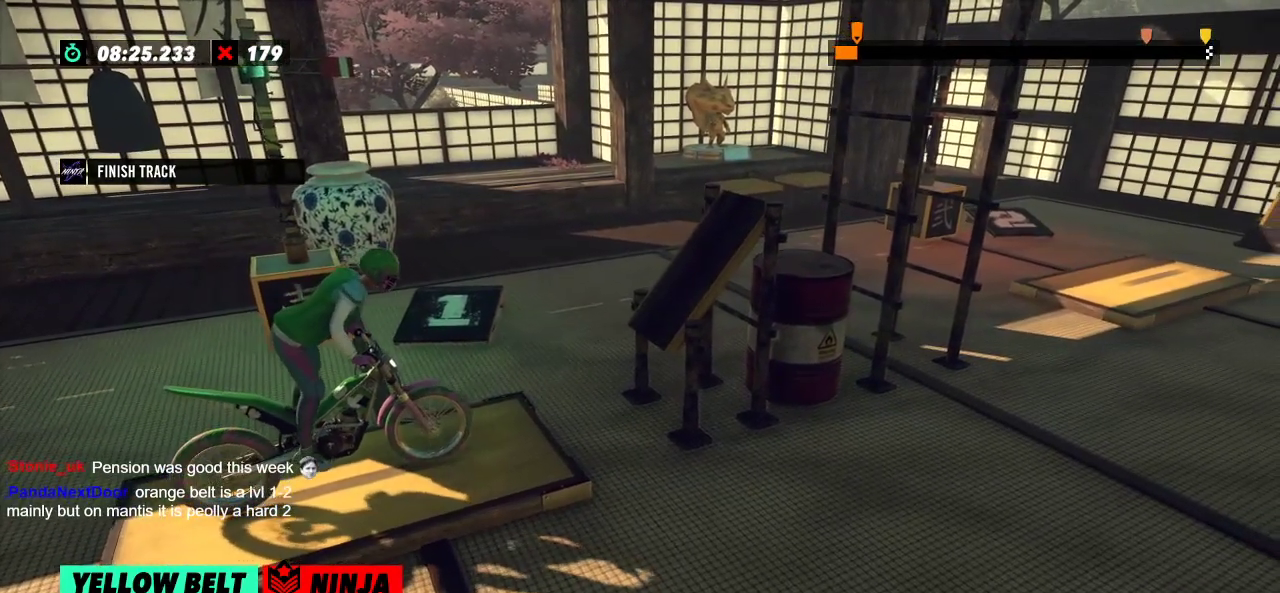
{"buttons": [], "left_stick": "center", "events": []}
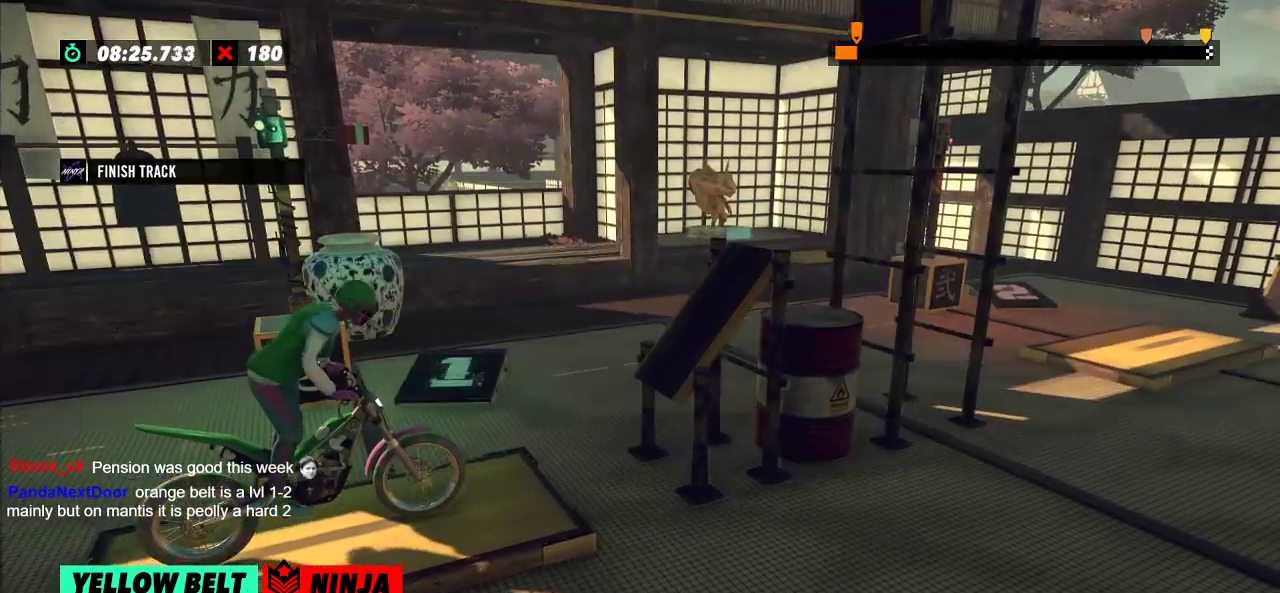
{"buttons": [], "left_stick": "center", "events": [[116, "L2", "down"], [216, "L2", "up"]]}
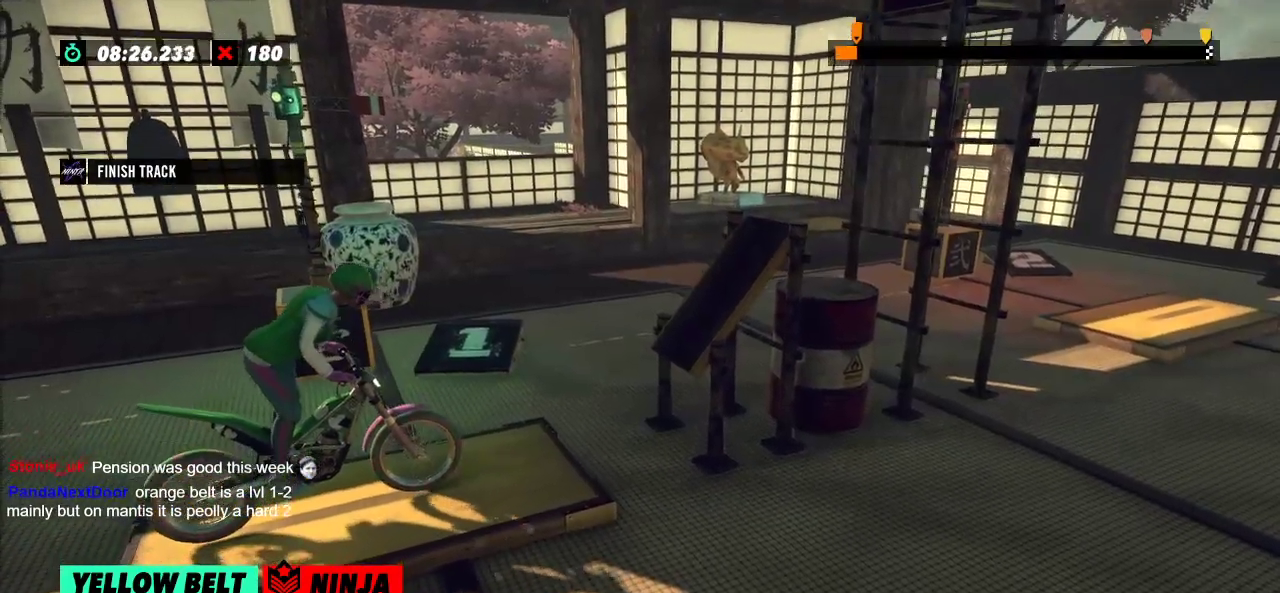
{"buttons": [], "left_stick": "center", "events": []}
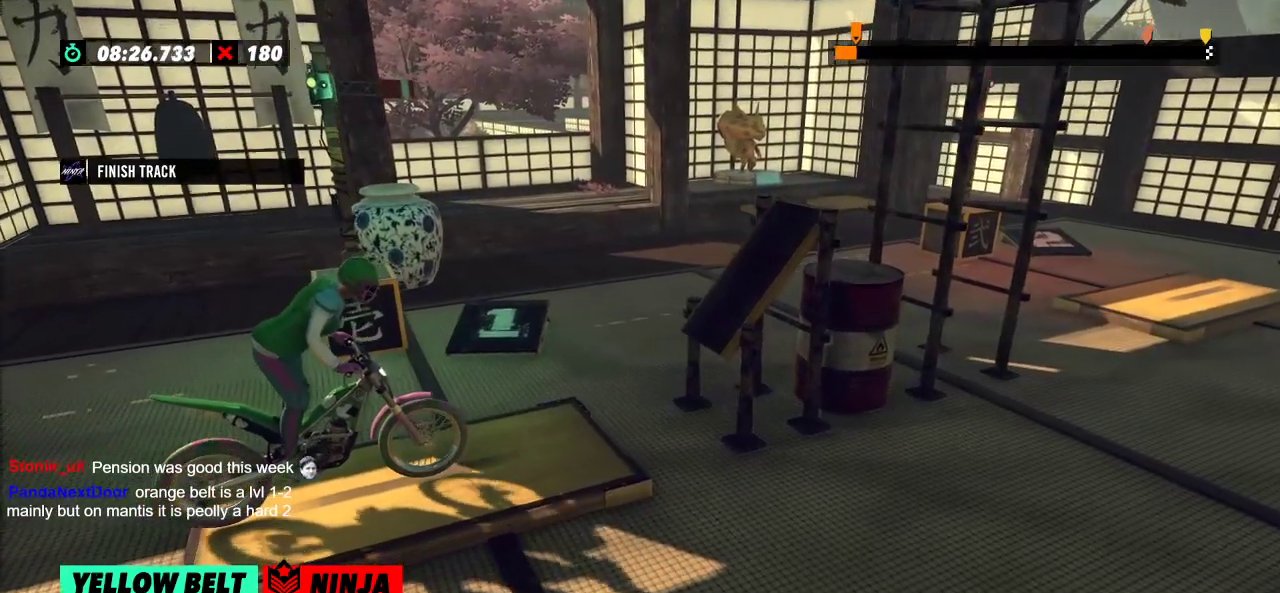
{"buttons": ["R2"], "left_stick": "left", "events": [[266, "R2", "down"], [266, "left_stick", "left"]]}
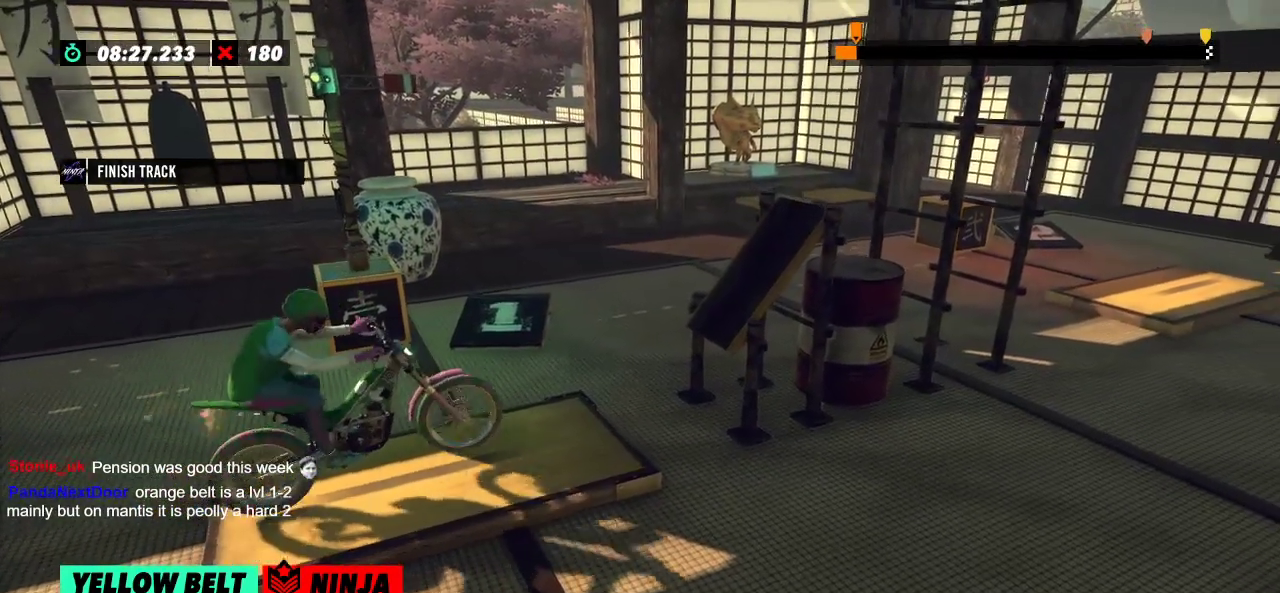
{"buttons": ["R2"], "left_stick": "right"}
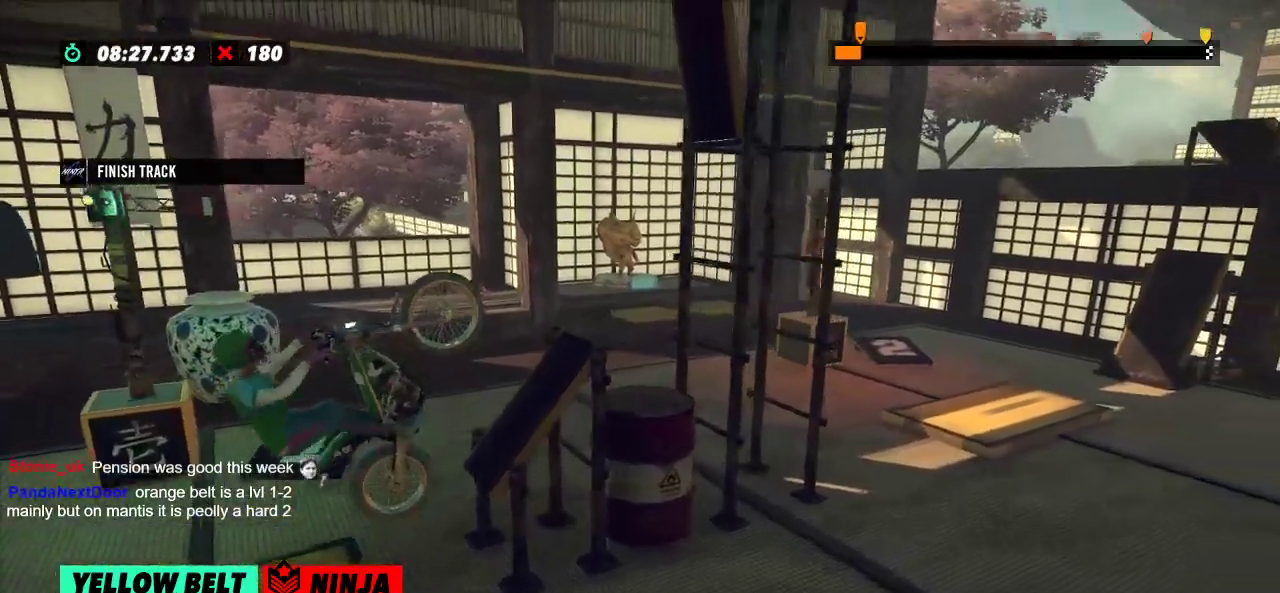
{"buttons": ["R2"], "left_stick": "center", "events": [[434, "left_stick", "center"]]}
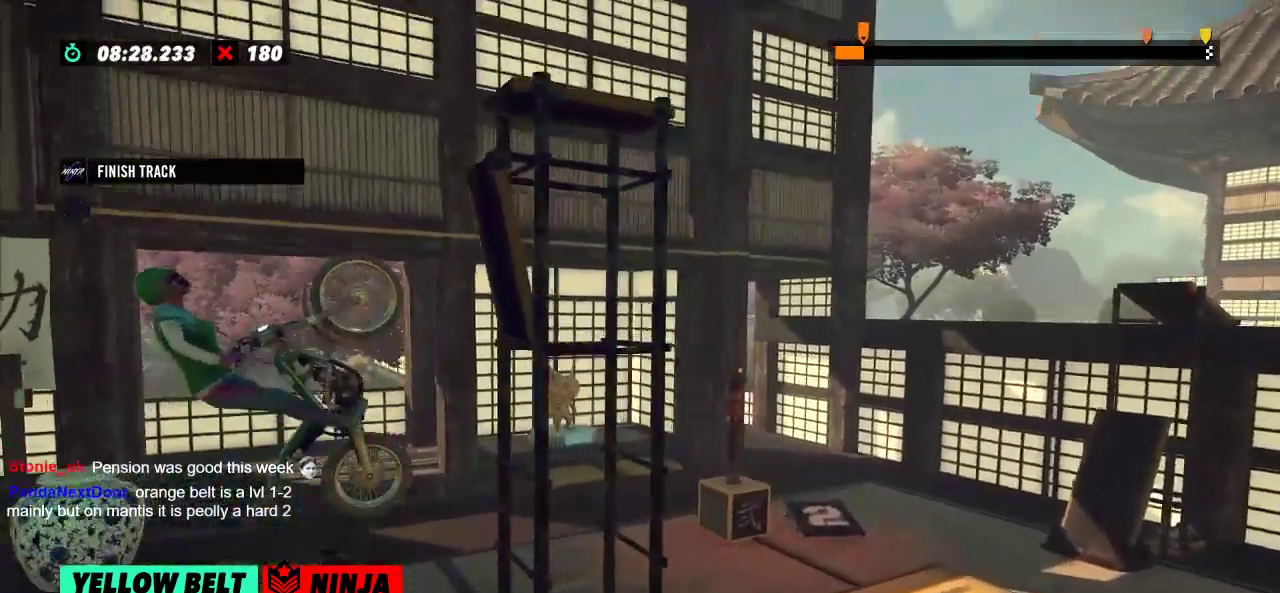
{"buttons": ["R2"], "left_stick": "right", "events": [[234, "left_stick", "right"]]}
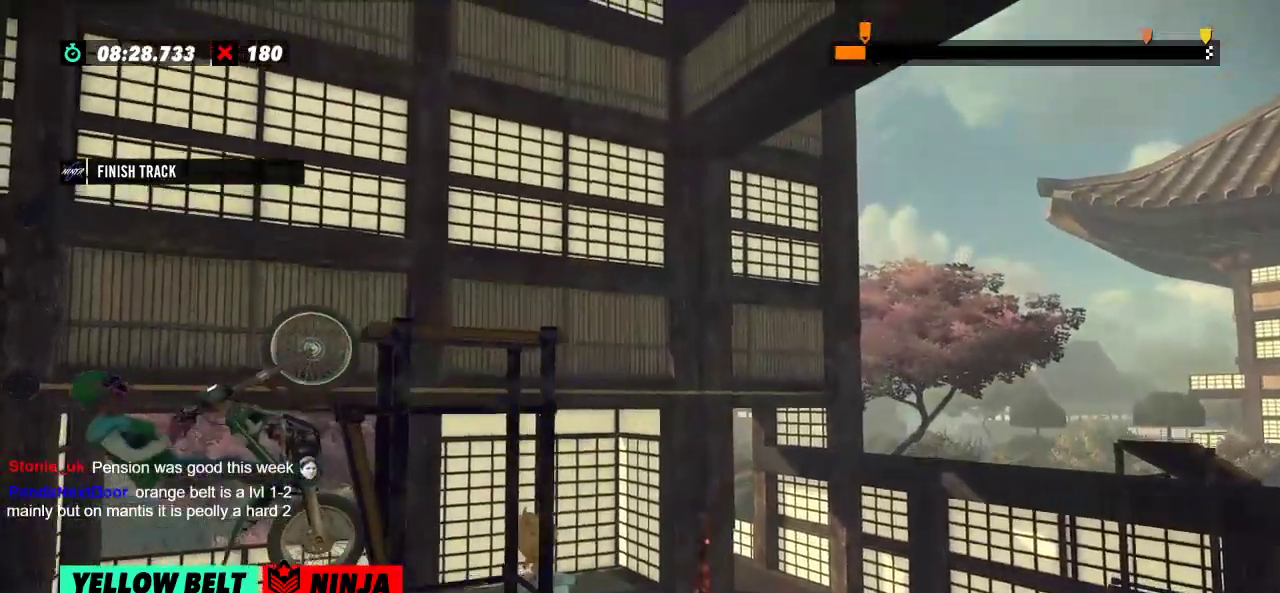
{"buttons": ["R2"], "left_stick": "left", "events": [[133, "R2", "up"], [133, "left_stick", "center"], [183, "L2", "down"], [300, "L2", "up"], [417, "R2", "down"], [450, "left_stick", "left"]]}